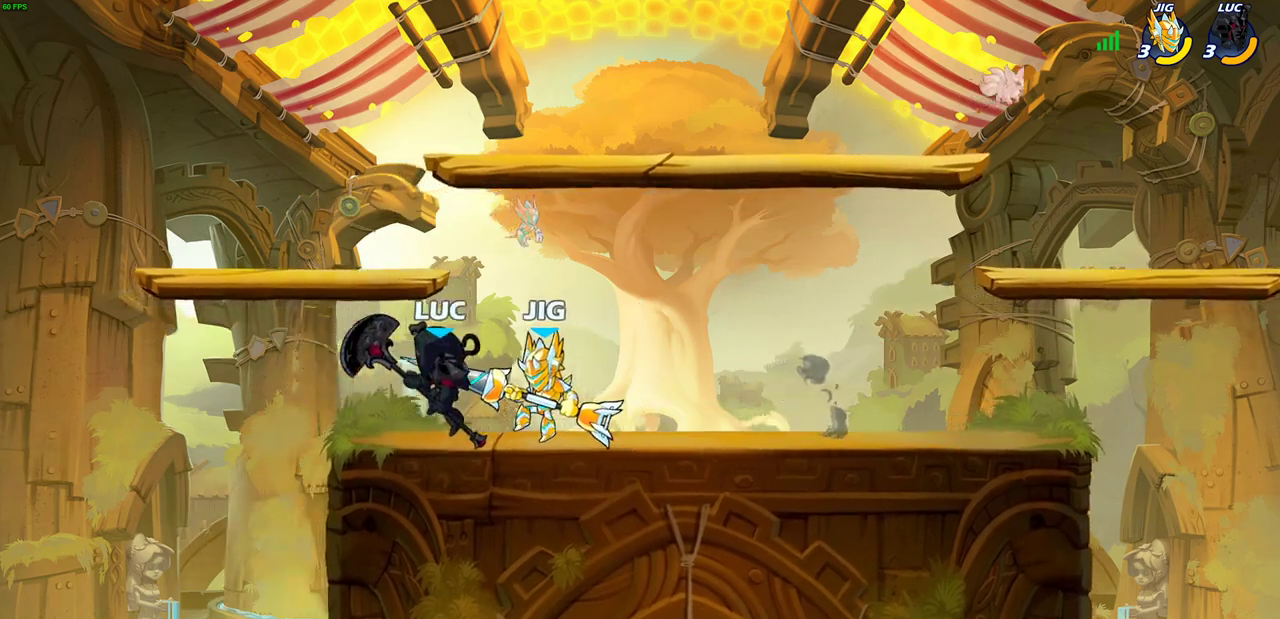
Gameplay with a controller (PlayStation layout); each line is a JSON object with the inputs held at the frame after it (dt_ms = milliseconds from this image to that frame). "events" lists button and stick changes between this image and that frame as [ms after this image, input, new state], when the widget could be followed in between. Not read: R1.
{"dt_ms": 700, "buttons": [], "left_stick": "center", "right_stick": "center", "events": [[250, "left_stick", "right"], [367, "R2", "down"], [400, "SQUARE", "down"], [400, "left_stick", "center"], [450, "R2", "up"], [467, "SQUARE", "up"], [550, "SQUARE", "down"], [633, "SQUARE", "up"]]}
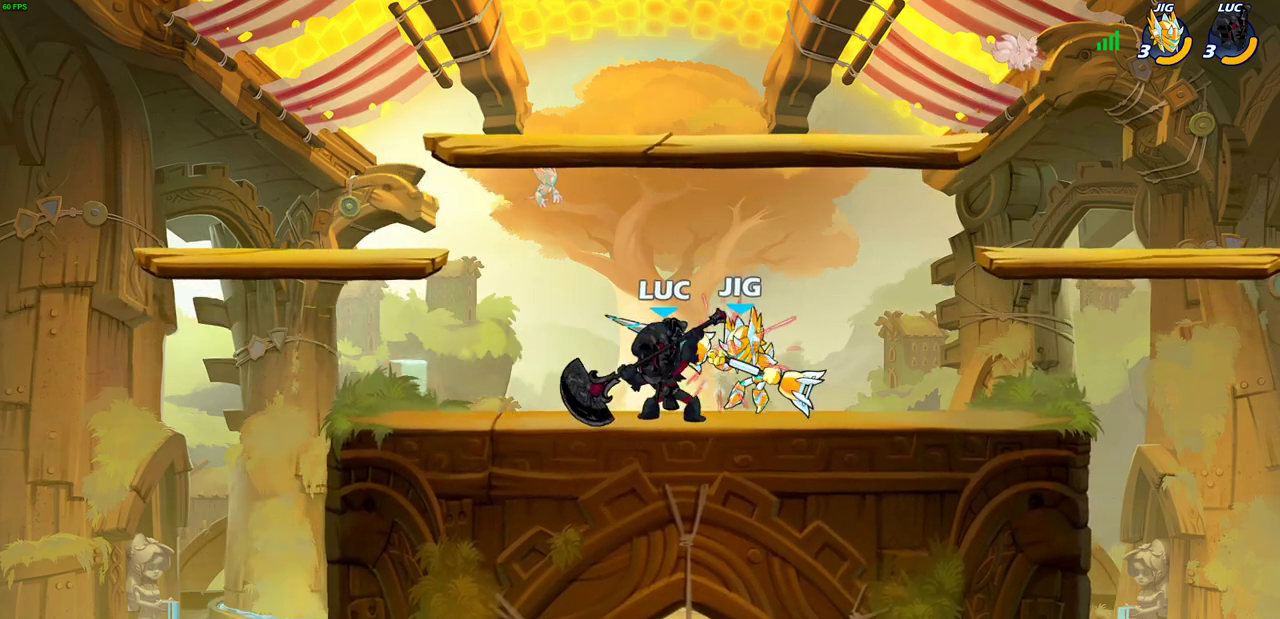
{"dt_ms": 700, "buttons": [], "left_stick": "center", "right_stick": "center", "events": [[33, "SQUARE", "down"], [117, "SQUARE", "up"], [217, "SQUARE", "down"], [283, "SQUARE", "up"], [350, "SQUARE", "down"], [450, "SQUARE", "up"]]}
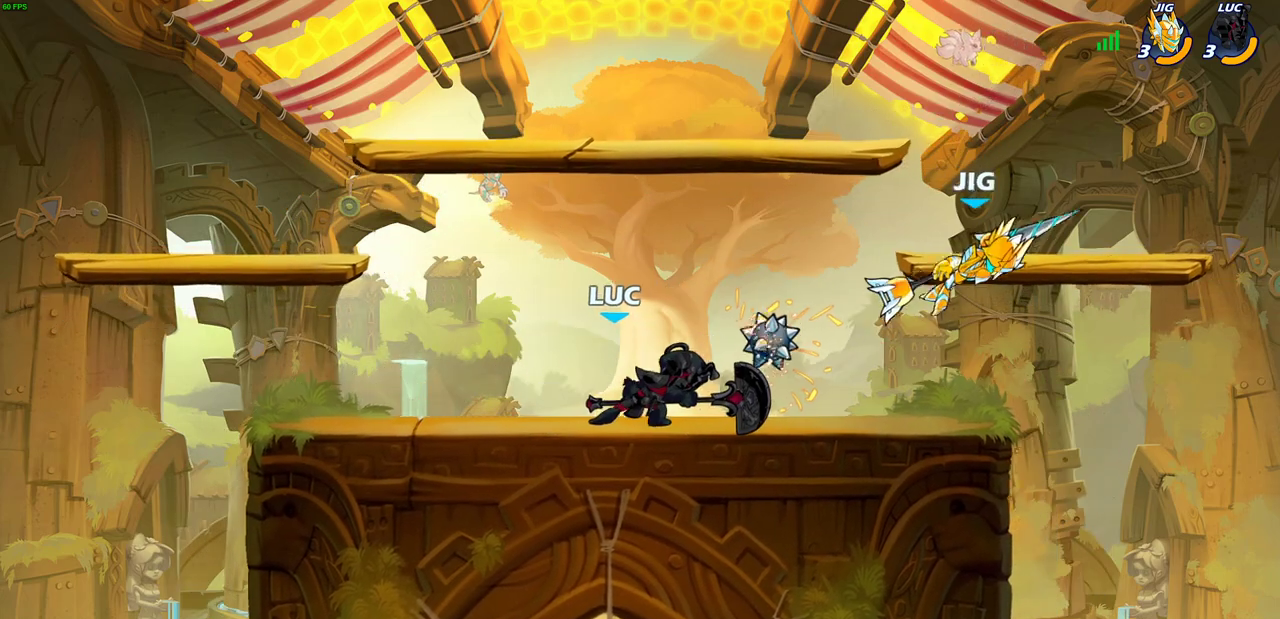
{"dt_ms": 300, "buttons": [], "left_stick": "center", "right_stick": "center", "events": []}
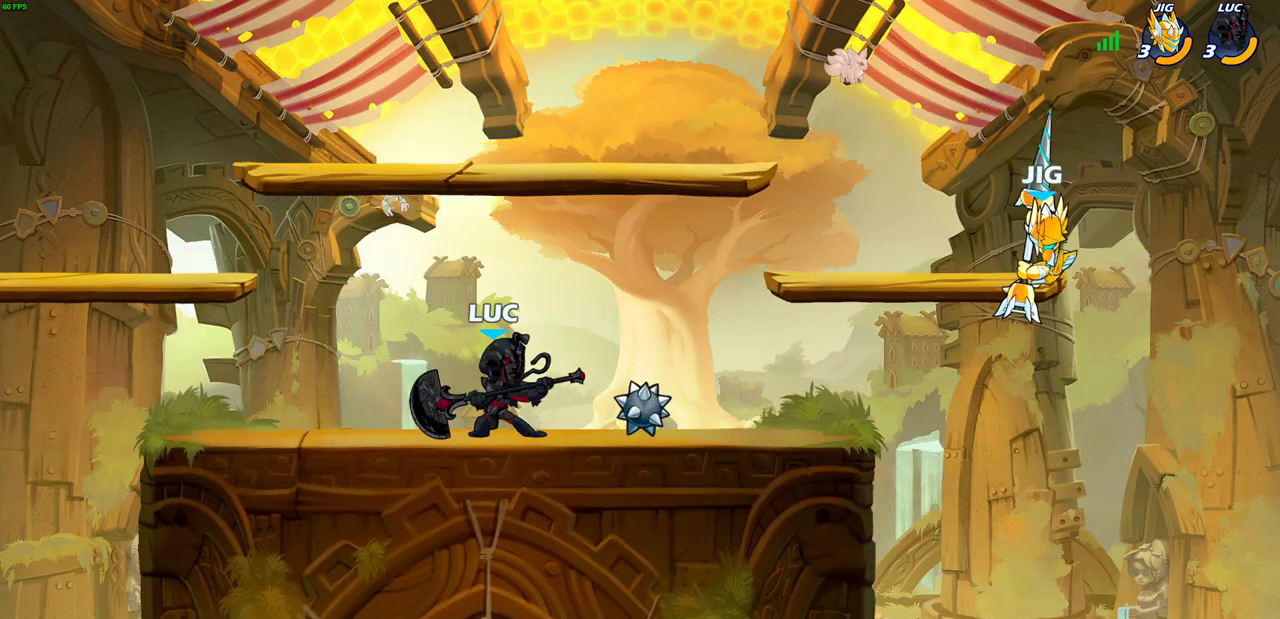
{"dt_ms": 300, "buttons": [], "left_stick": "center", "right_stick": "center", "events": [[183, "left_stick", "right"], [300, "left_stick", "center"]]}
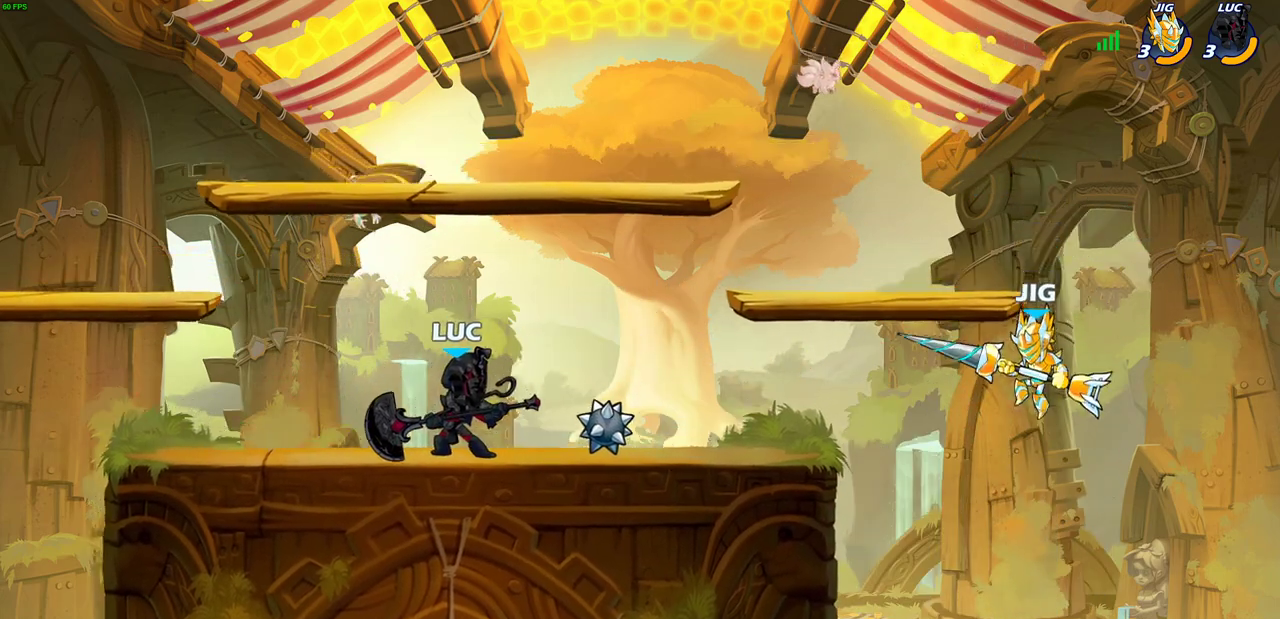
{"dt_ms": 700, "buttons": [], "left_stick": "center", "right_stick": "center", "events": [[350, "left_stick", "right"], [383, "R2", "down"], [433, "CIRCLE", "down"], [500, "R2", "up"], [533, "CIRCLE", "up"], [533, "left_stick", "center"]]}
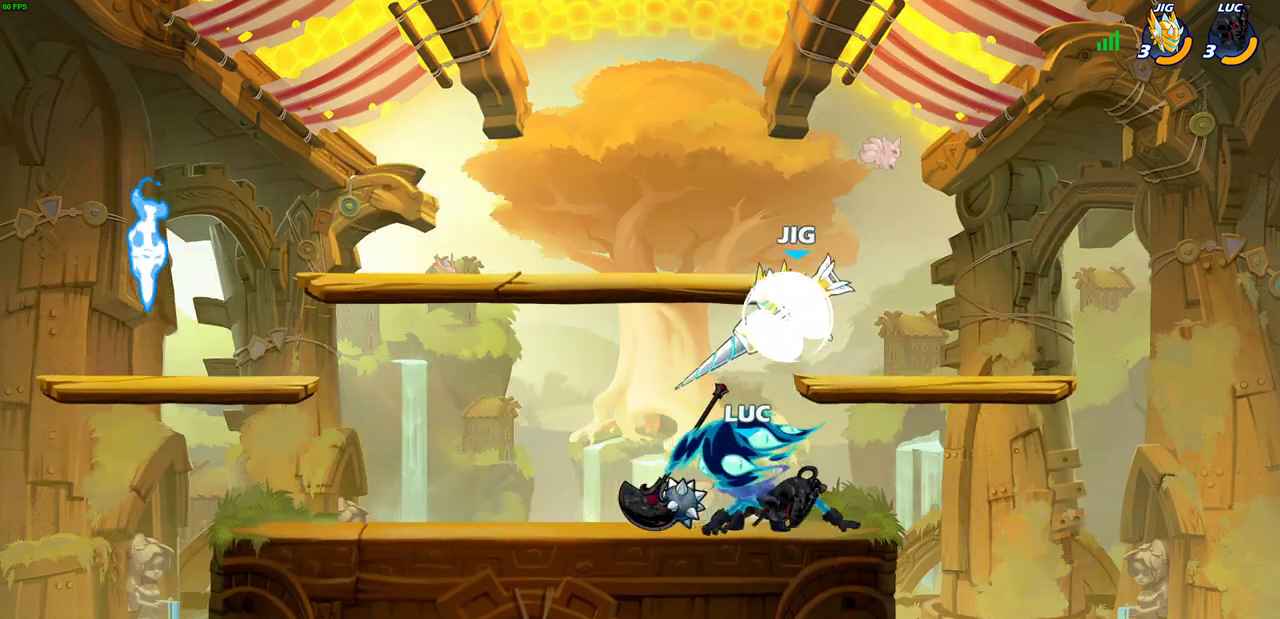
{"dt_ms": 300, "buttons": [], "left_stick": "center", "right_stick": "center", "events": []}
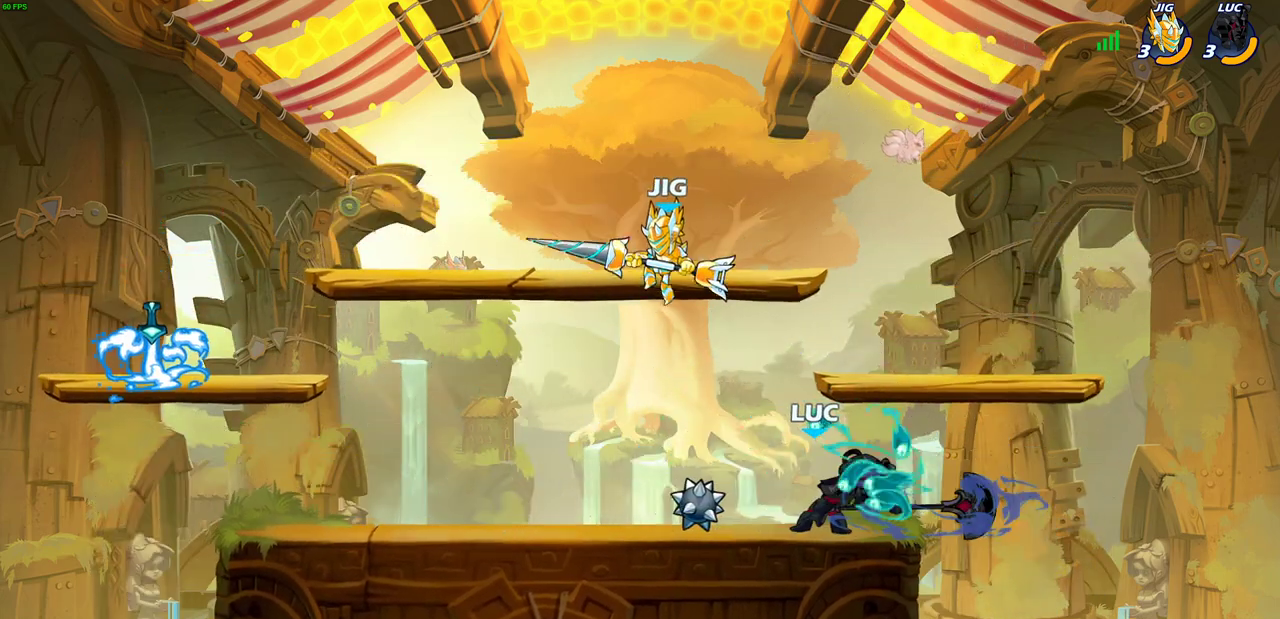
{"dt_ms": 700, "buttons": [], "left_stick": "down", "right_stick": "center", "events": [[167, "left_stick", "right"], [267, "CROSS", "down"], [333, "left_stick", "up-right"], [417, "CROSS", "up"], [417, "left_stick", "up"], [533, "left_stick", "down-left"], [617, "SQUARE", "down"], [633, "left_stick", "down"], [700, "SQUARE", "up"]]}
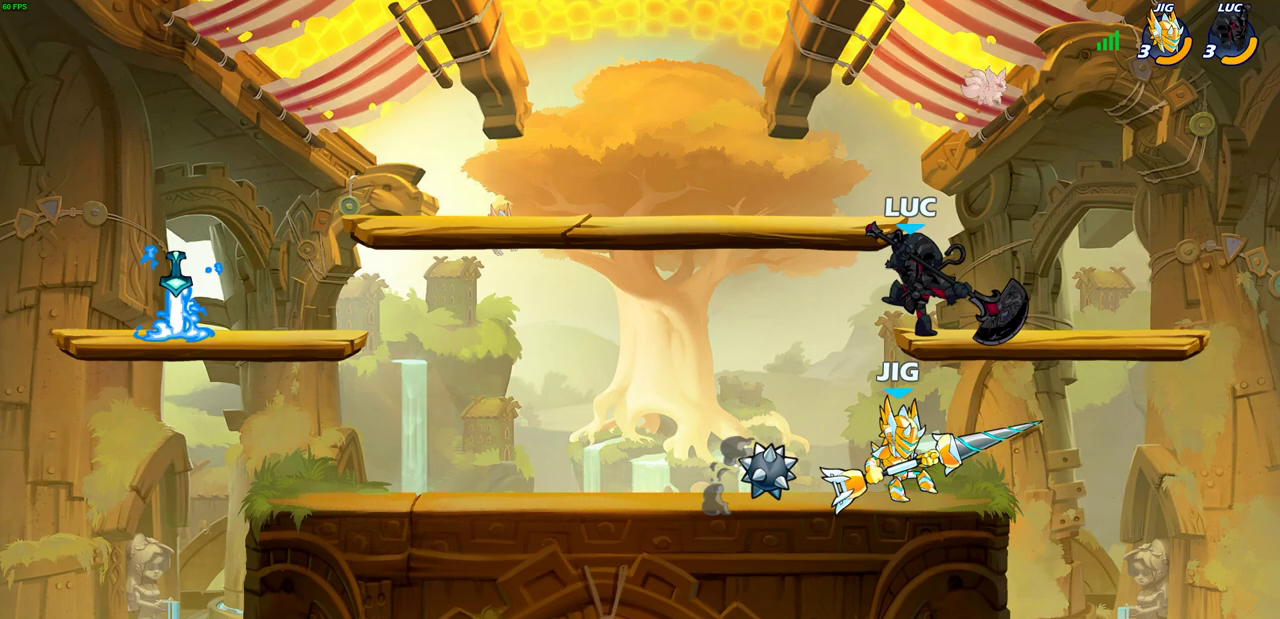
{"dt_ms": 700, "buttons": ["R2"], "left_stick": "left", "right_stick": "center", "events": [[250, "left_stick", "center"], [533, "left_stick", "left"], [600, "R2", "down"]]}
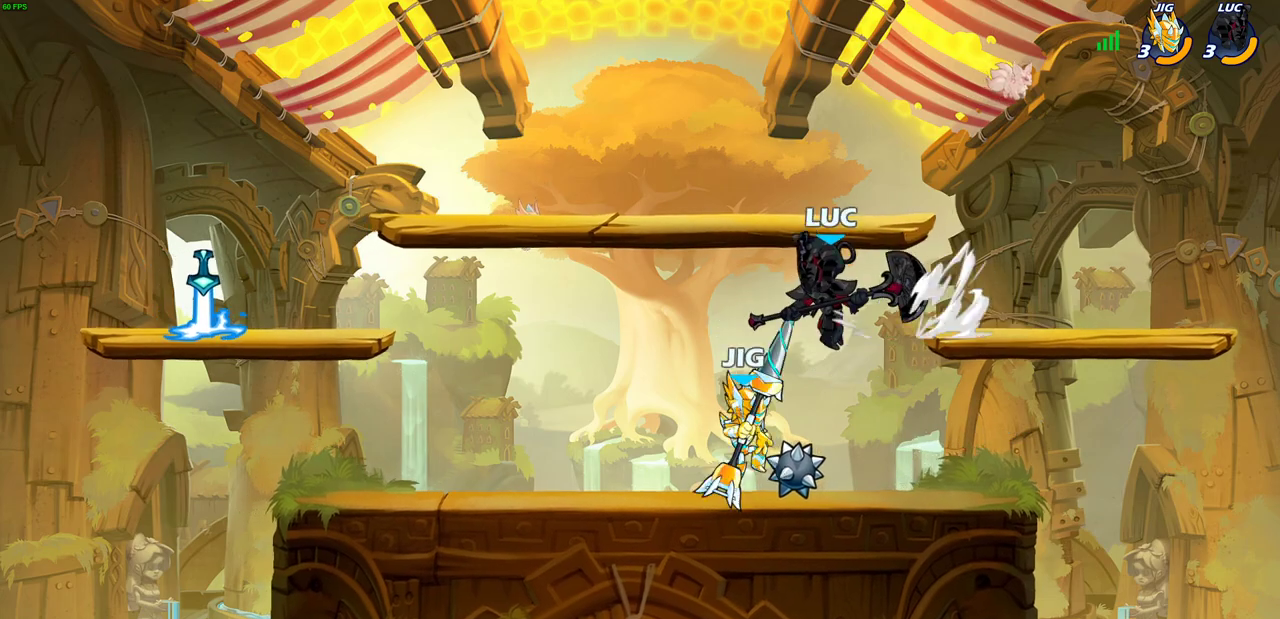
{"dt_ms": 300, "buttons": [], "left_stick": "center", "right_stick": "center", "events": [[67, "R2", "up"], [67, "left_stick", "center"]]}
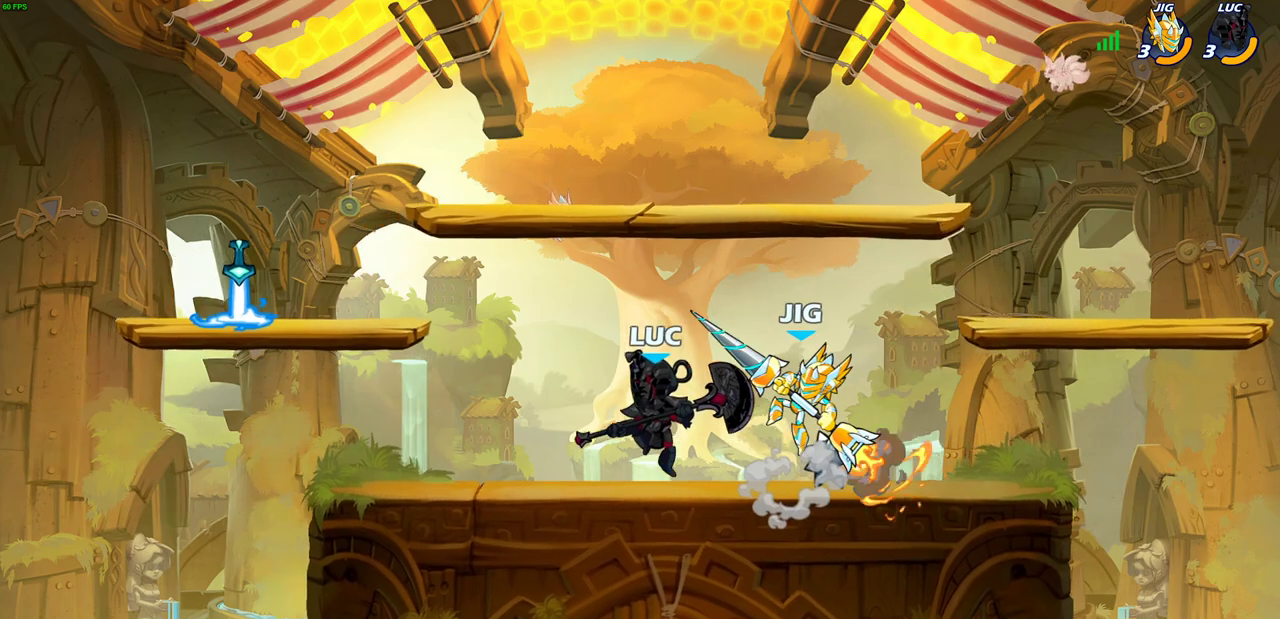
{"dt_ms": 300, "buttons": [], "left_stick": "left", "right_stick": "center", "events": [[83, "CROSS", "down"], [167, "left_stick", "right"], [217, "CROSS", "up"], [250, "left_stick", "center"], [300, "left_stick", "left"]]}
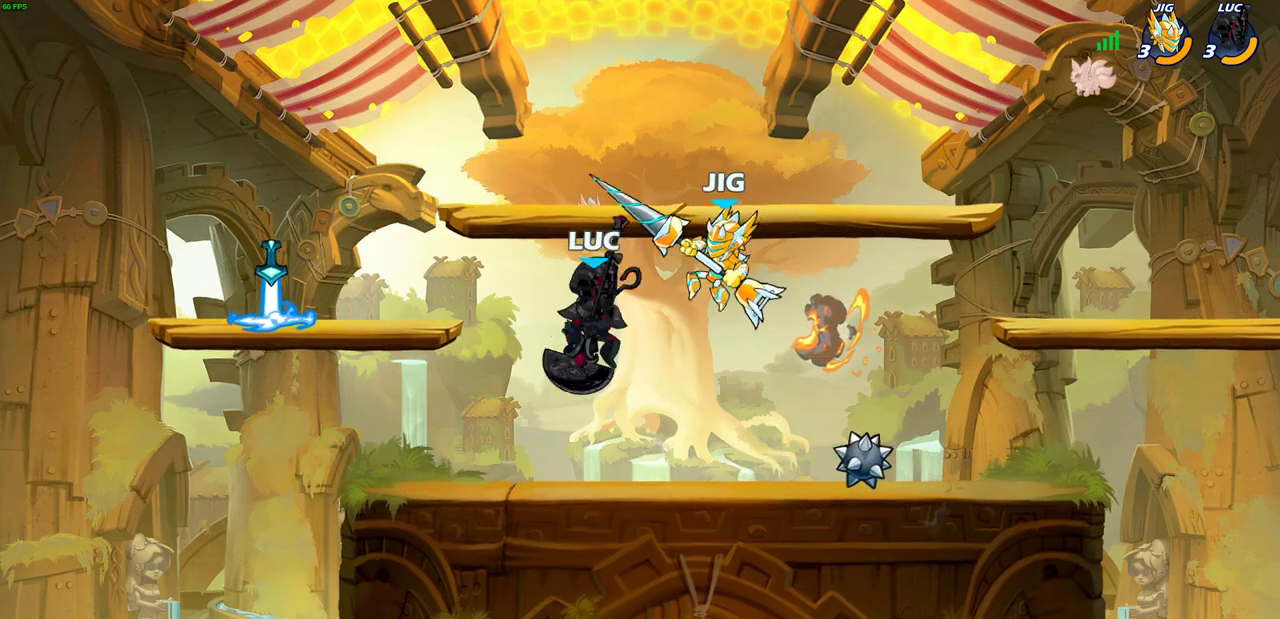
{"dt_ms": 700, "buttons": [], "left_stick": "center", "right_stick": "center", "events": [[150, "left_stick", "center"], [483, "left_stick", "up-left"], [550, "SQUARE", "down"], [617, "left_stick", "center"], [633, "SQUARE", "up"]]}
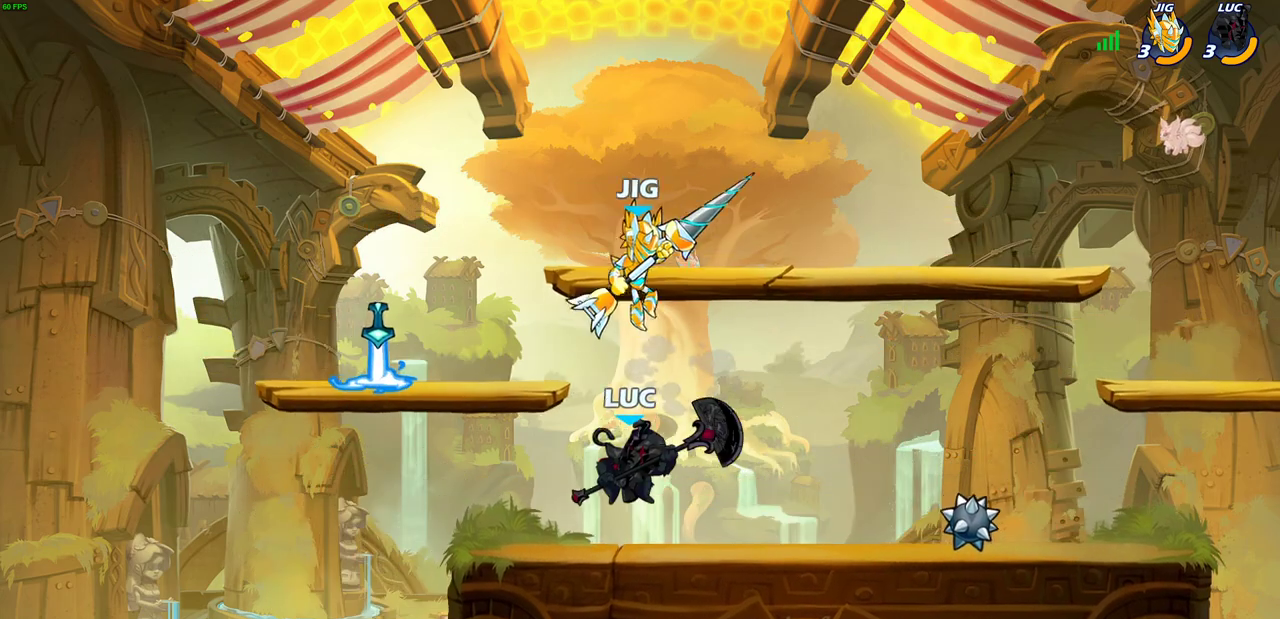
{"dt_ms": 700, "buttons": [], "left_stick": "right", "right_stick": "center", "events": [[433, "left_stick", "right"]]}
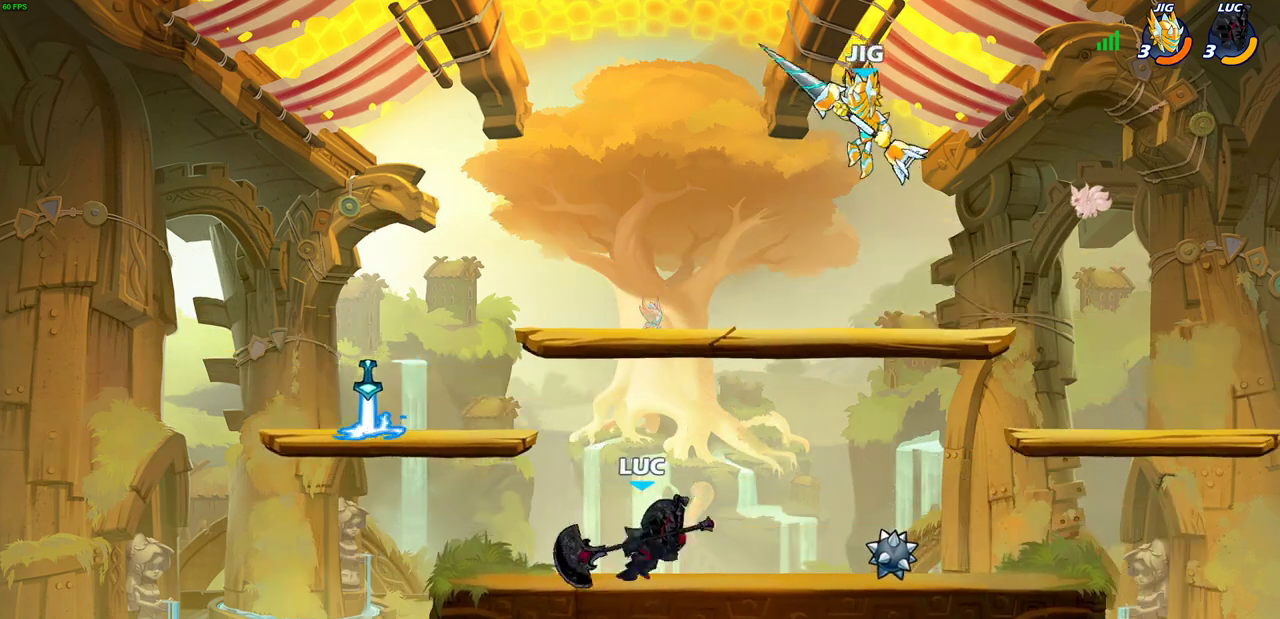
{"dt_ms": 300, "buttons": [], "left_stick": "up-left", "right_stick": "center", "events": [[233, "left_stick", "up-left"]]}
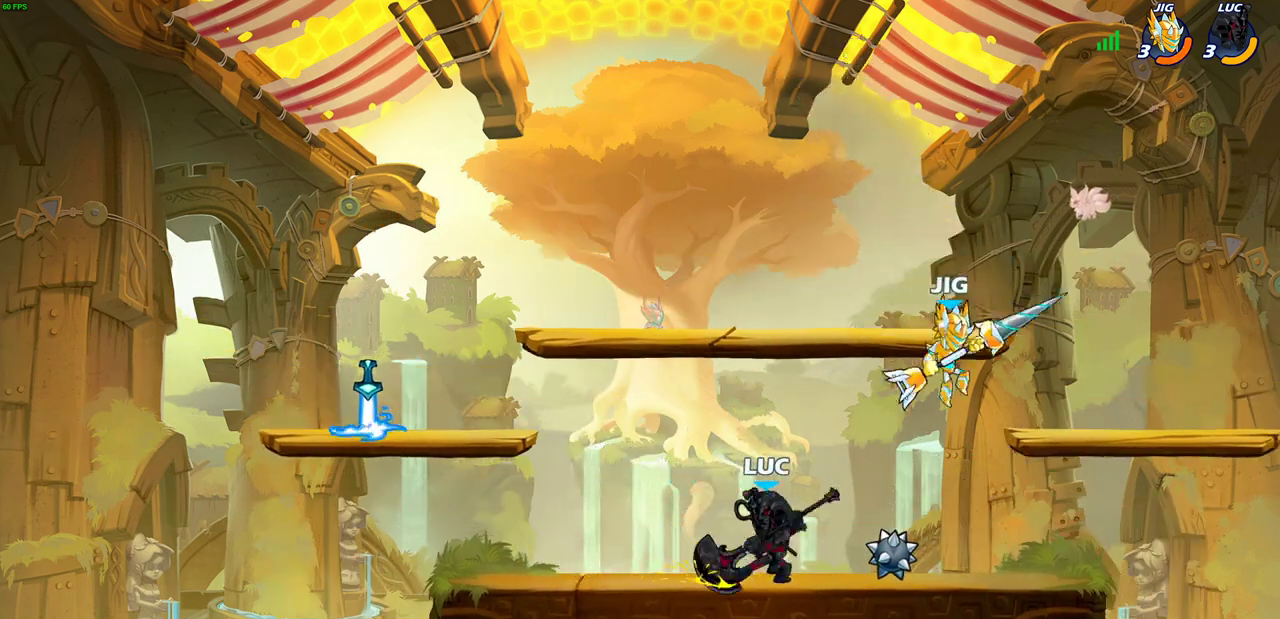
{"dt_ms": 600, "buttons": [], "left_stick": "center", "right_stick": "center", "events": [[100, "left_stick", "up-right"], [200, "left_stick", "right"], [250, "CROSS", "down"], [333, "SQUARE", "down"], [367, "CROSS", "up"], [417, "SQUARE", "up"], [500, "left_stick", "up-right"], [567, "left_stick", "center"]]}
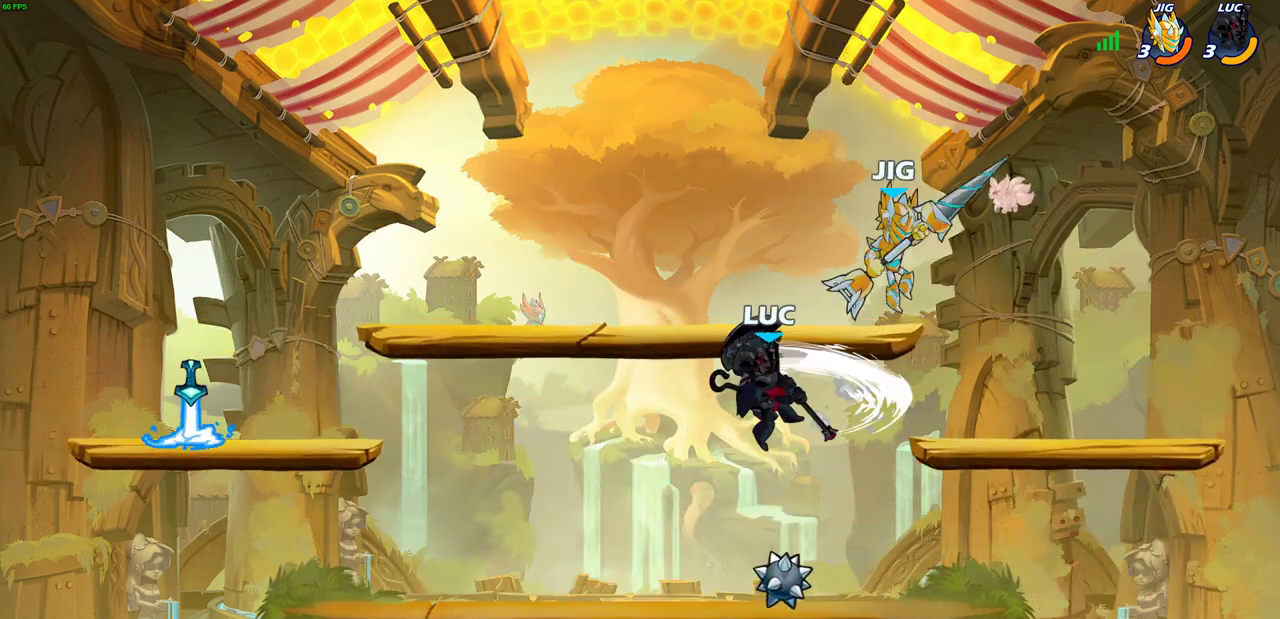
{"dt_ms": 600, "buttons": ["R2"], "left_stick": "left", "right_stick": "center", "events": [[183, "left_stick", "right"], [300, "left_stick", "up-left"], [433, "R2", "down"], [500, "left_stick", "left"]]}
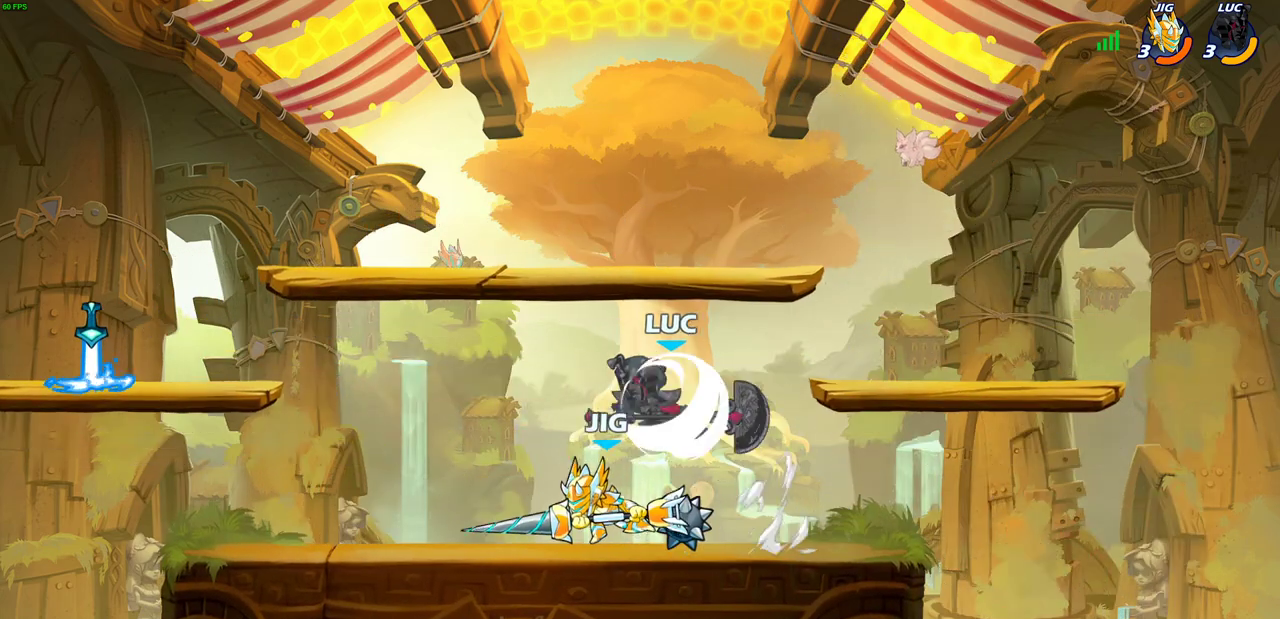
{"dt_ms": 300, "buttons": [], "left_stick": "left", "right_stick": "center", "events": [[33, "R2", "up"], [133, "SQUARE", "down"], [217, "SQUARE", "up"]]}
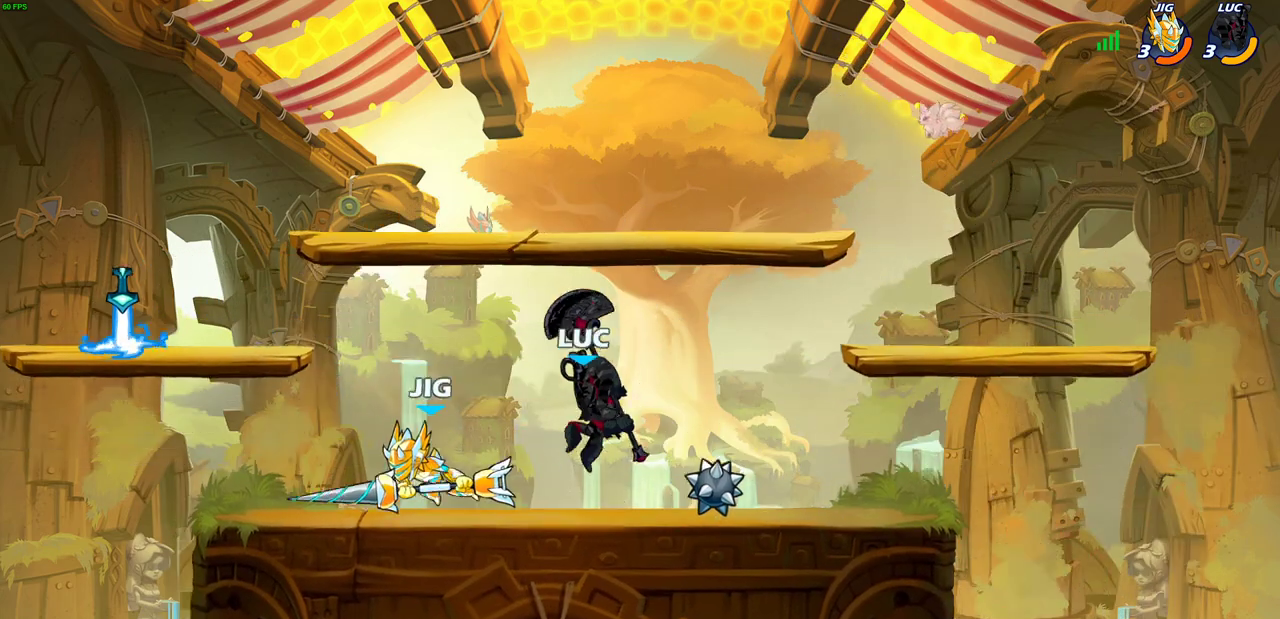
{"dt_ms": 400, "buttons": [], "left_stick": "left", "right_stick": "center", "events": []}